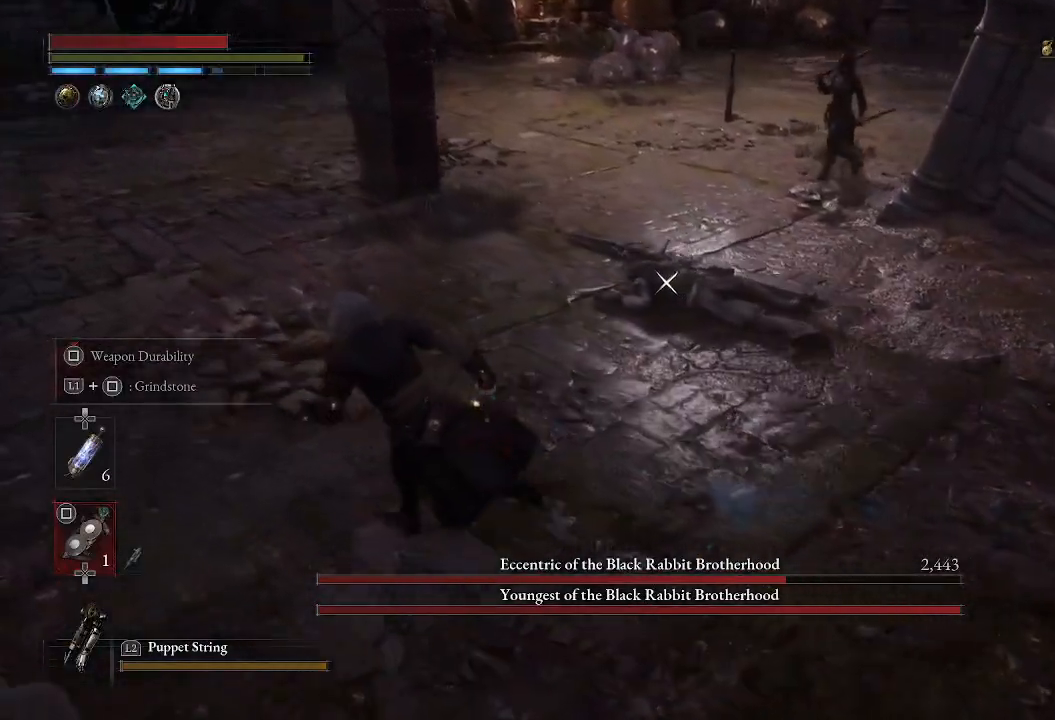
Gameplay with a controller (PlayStation layout); each line is a JSON object with the inputs held at the frame after it. "events" lists button and stick changes between this image and that frame as [ms after this image, input, new state], when the widget could be followed in between.
{"buttons": [], "left_stick": "left", "right_stick": "center", "events": [[217, "CIRCLE", "up"], [383, "left_stick", "left"]]}
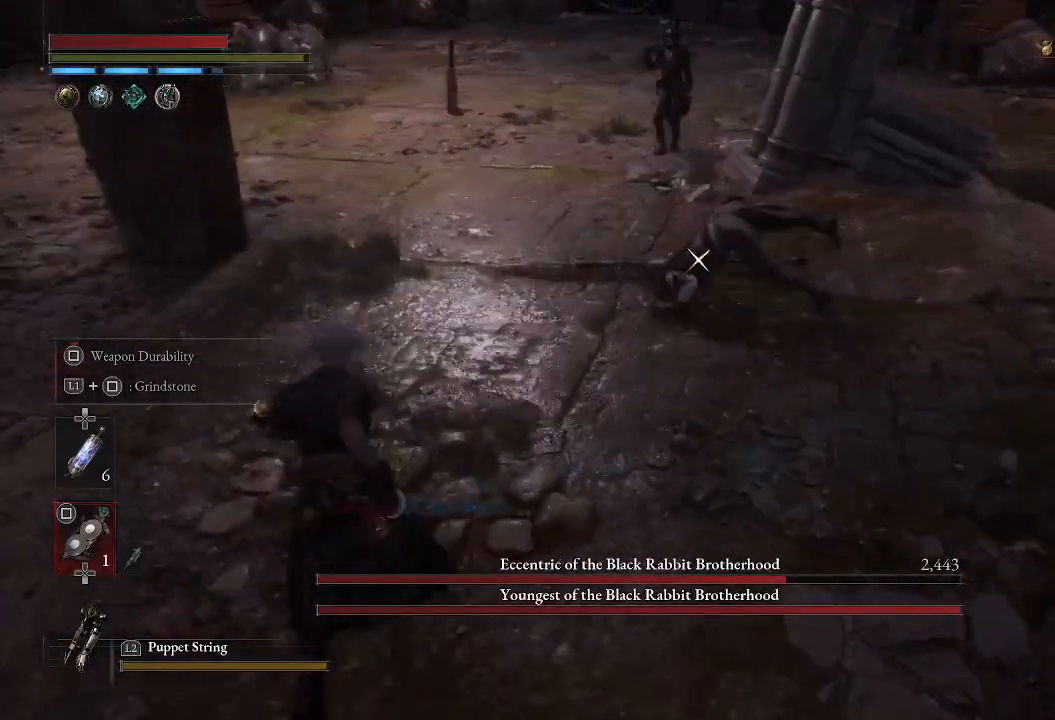
{"buttons": [], "left_stick": "left", "right_stick": "center", "events": []}
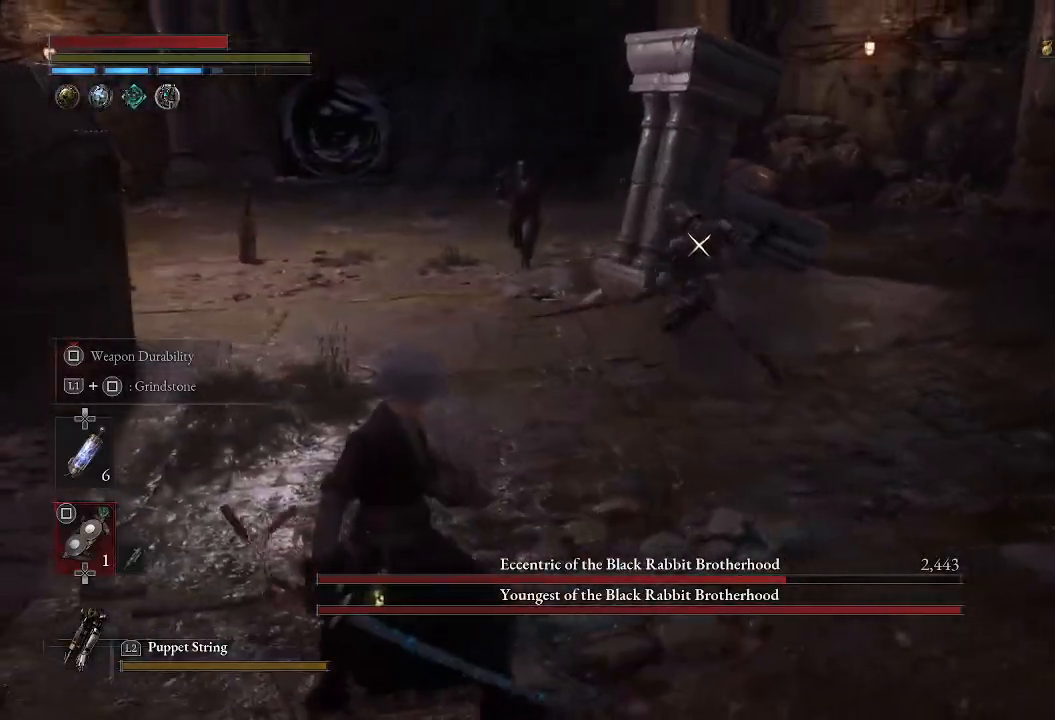
{"buttons": [], "left_stick": "left", "right_stick": "center", "events": []}
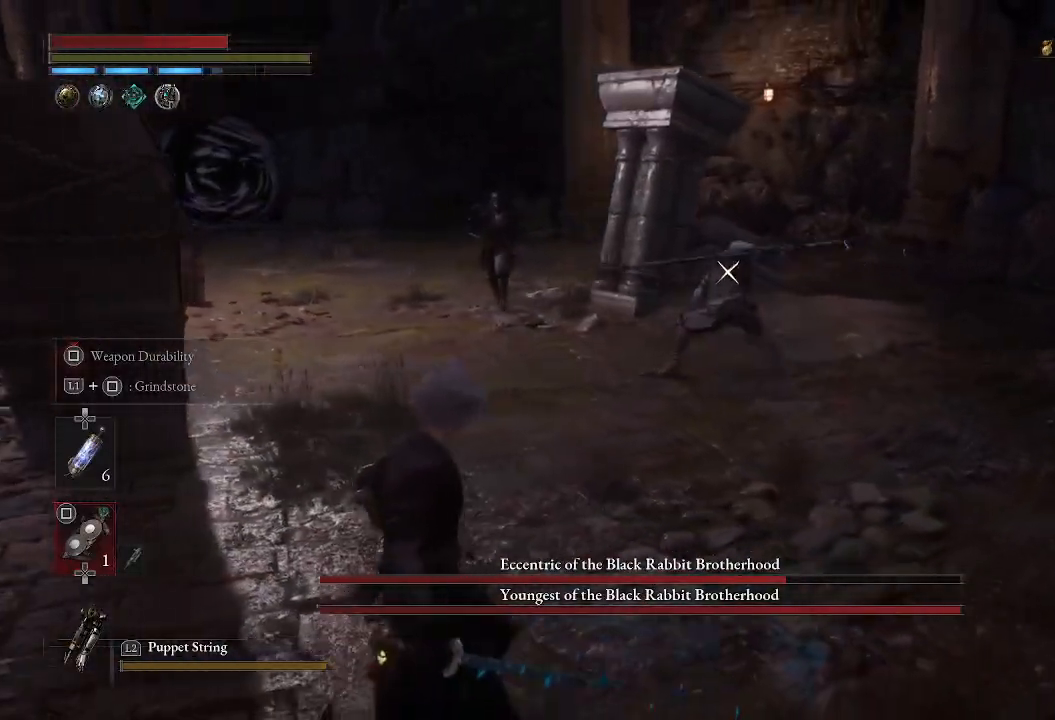
{"buttons": [], "left_stick": "left", "right_stick": "center", "events": []}
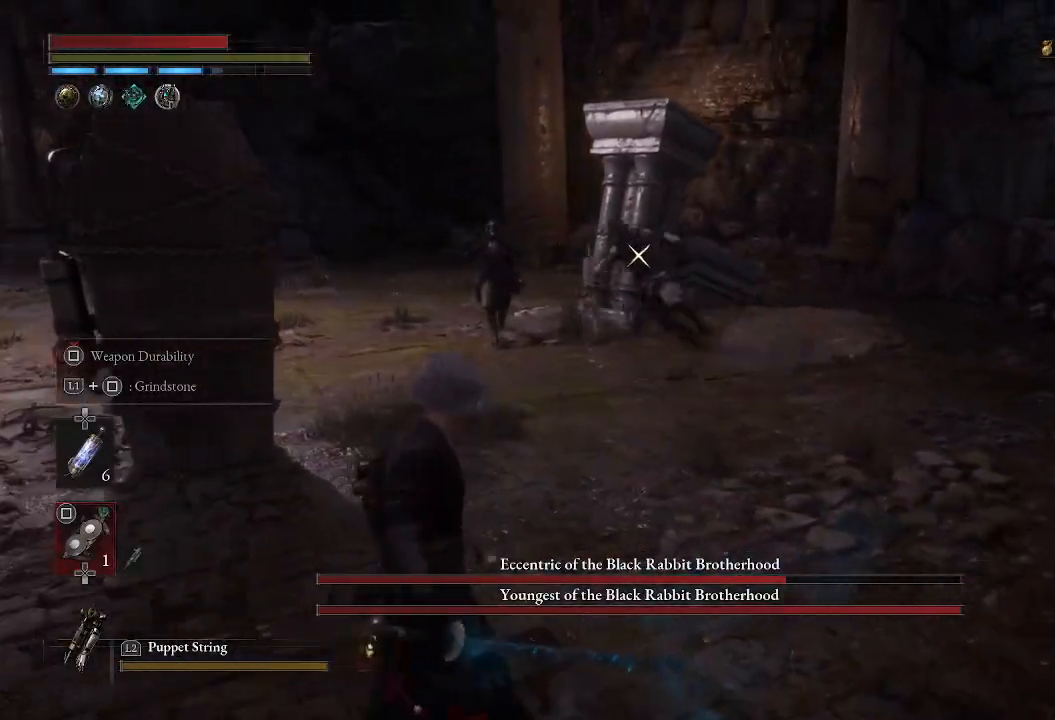
{"buttons": ["CIRCLE"], "left_stick": "left", "right_stick": "center", "events": [[183, "CIRCLE", "down"]]}
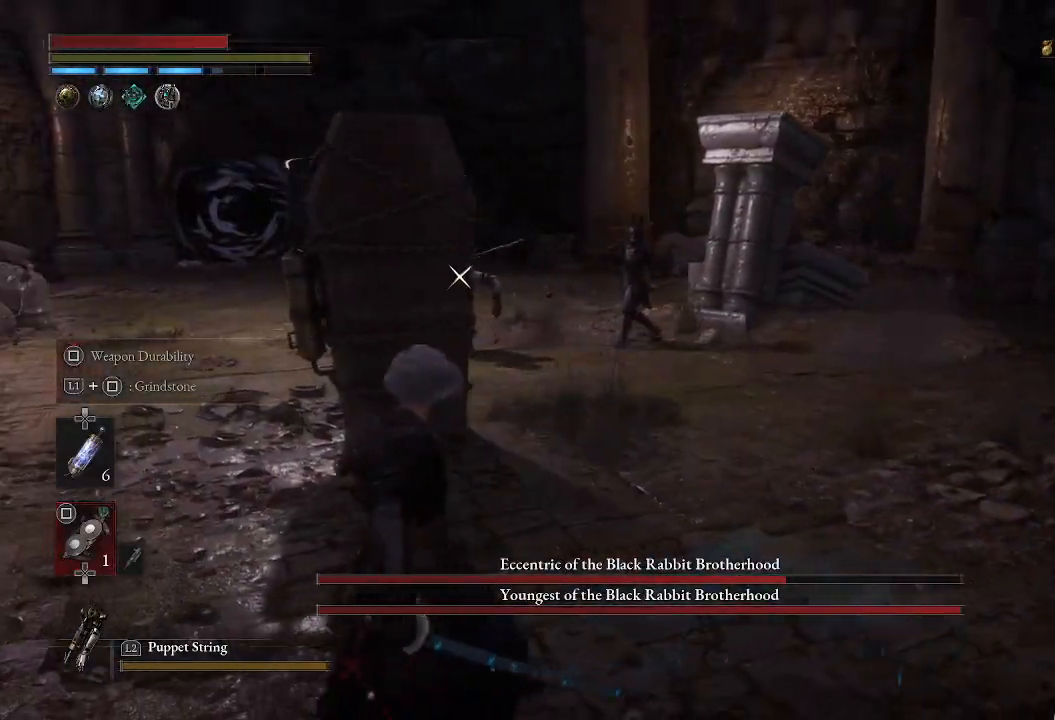
{"buttons": ["CIRCLE"], "left_stick": "left", "right_stick": "center", "events": []}
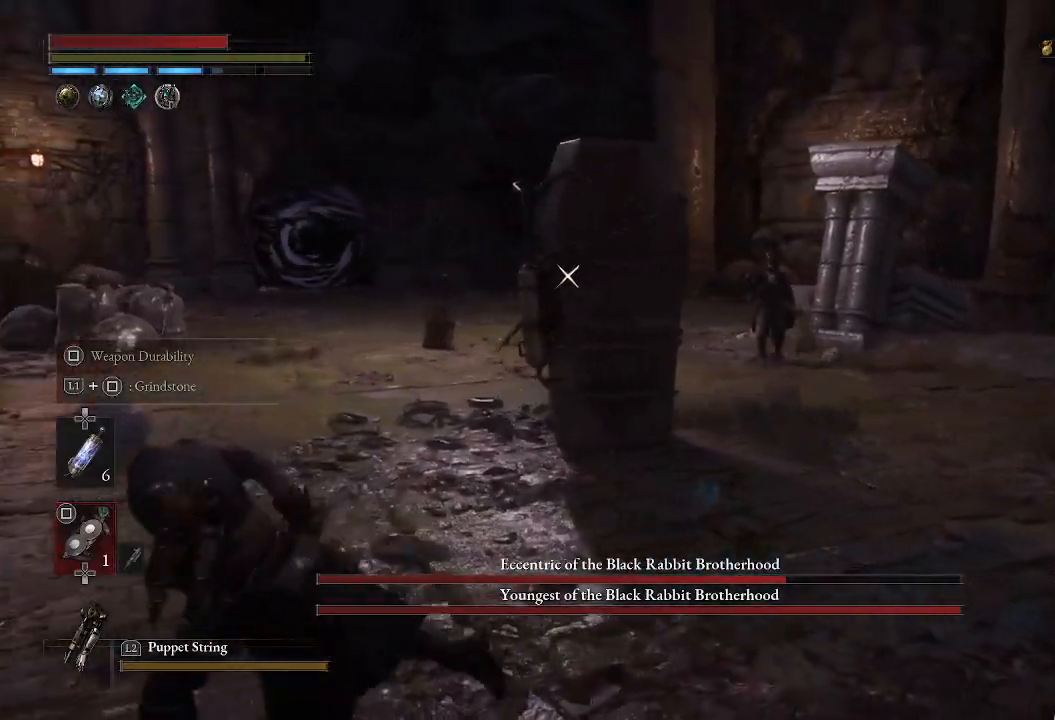
{"buttons": [], "left_stick": "left", "right_stick": "center", "events": [[67, "CIRCLE", "up"]]}
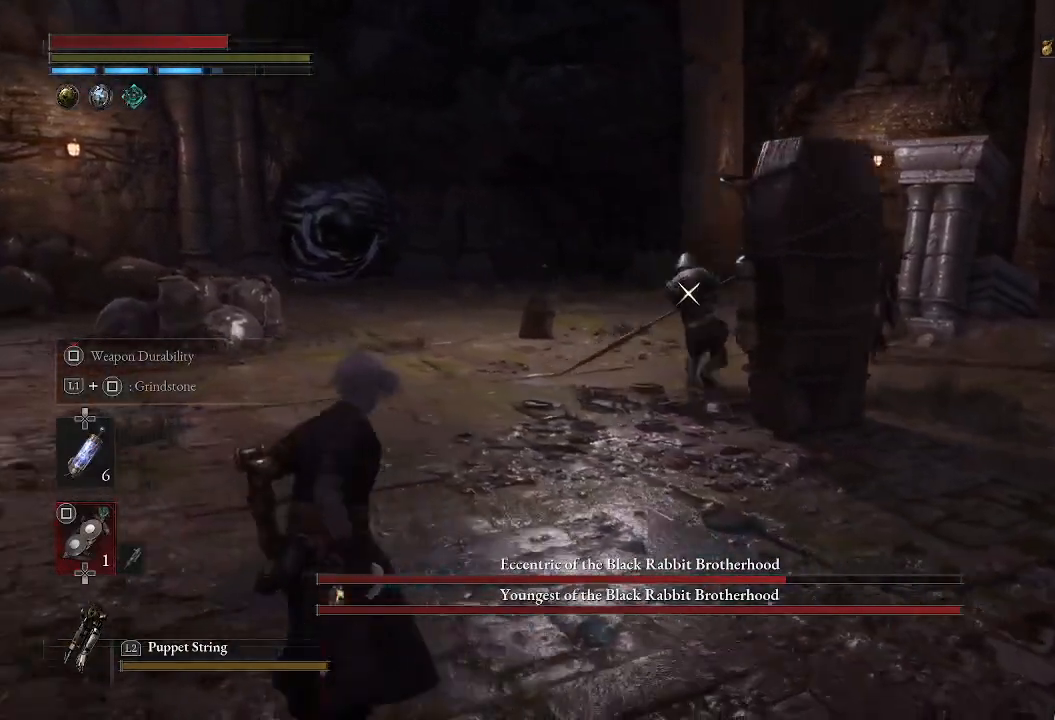
{"buttons": [], "left_stick": "left", "right_stick": "center", "events": []}
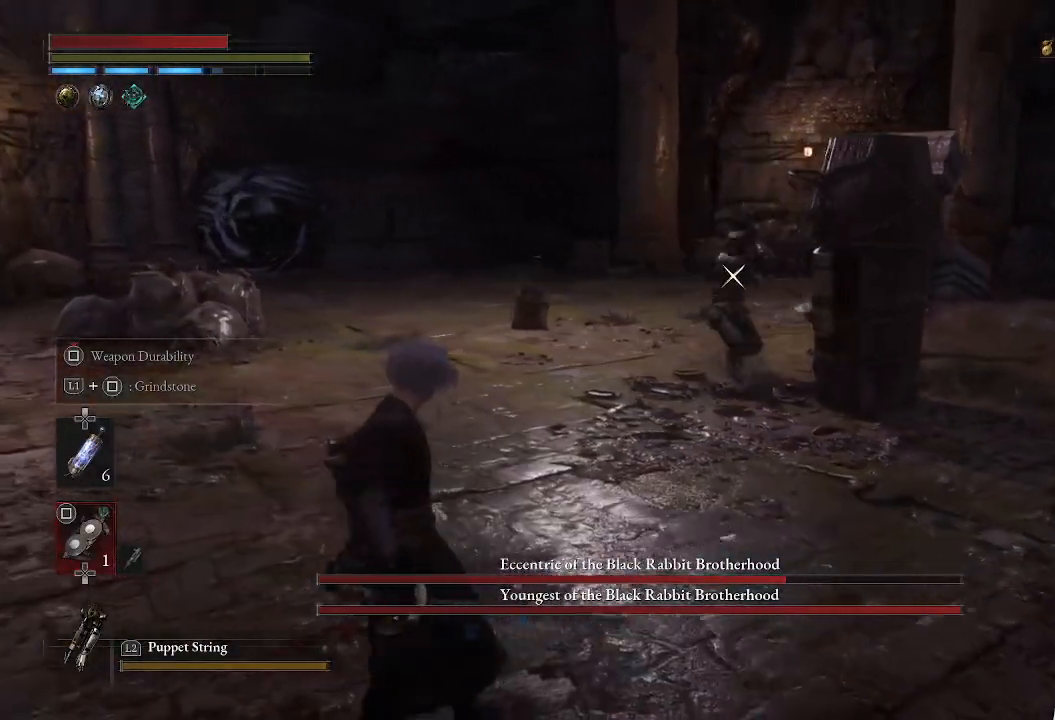
{"buttons": ["CIRCLE"], "left_stick": "left", "right_stick": "center", "events": [[83, "CIRCLE", "down"]]}
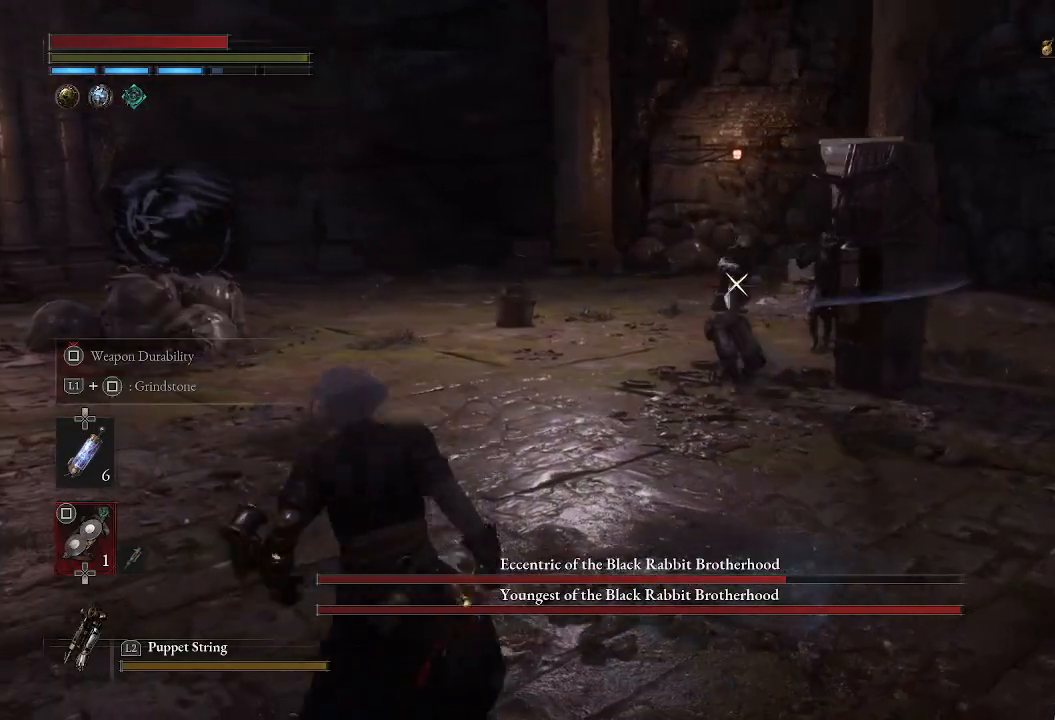
{"buttons": ["CIRCLE"], "left_stick": "left", "right_stick": "center", "events": []}
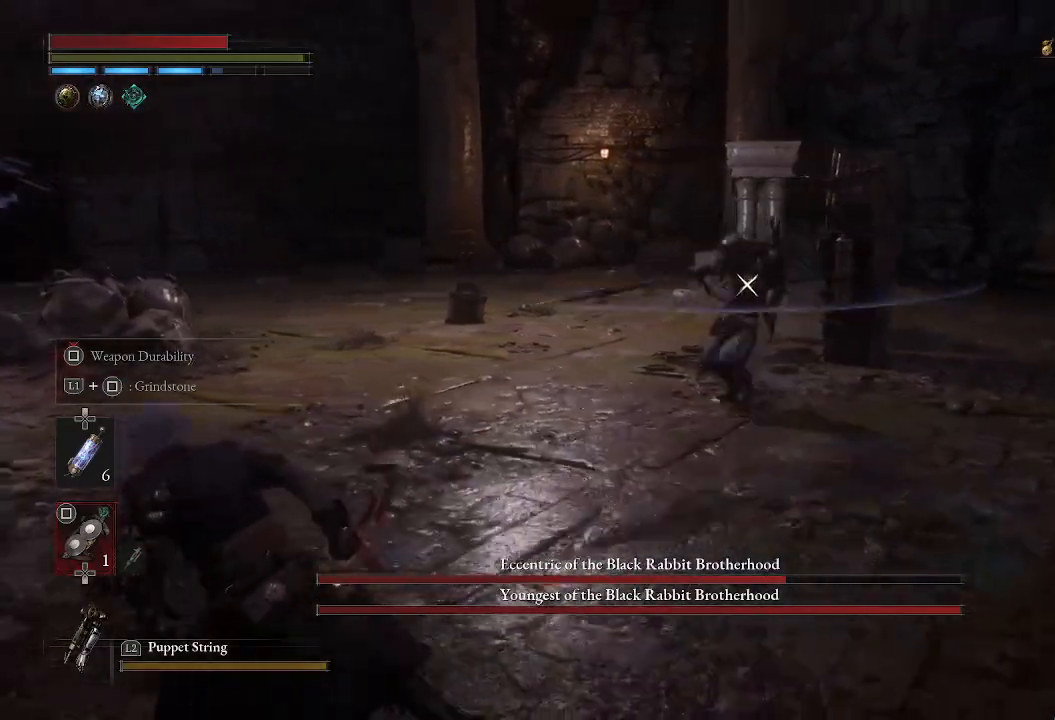
{"buttons": ["CIRCLE"], "left_stick": "left", "right_stick": "center", "events": []}
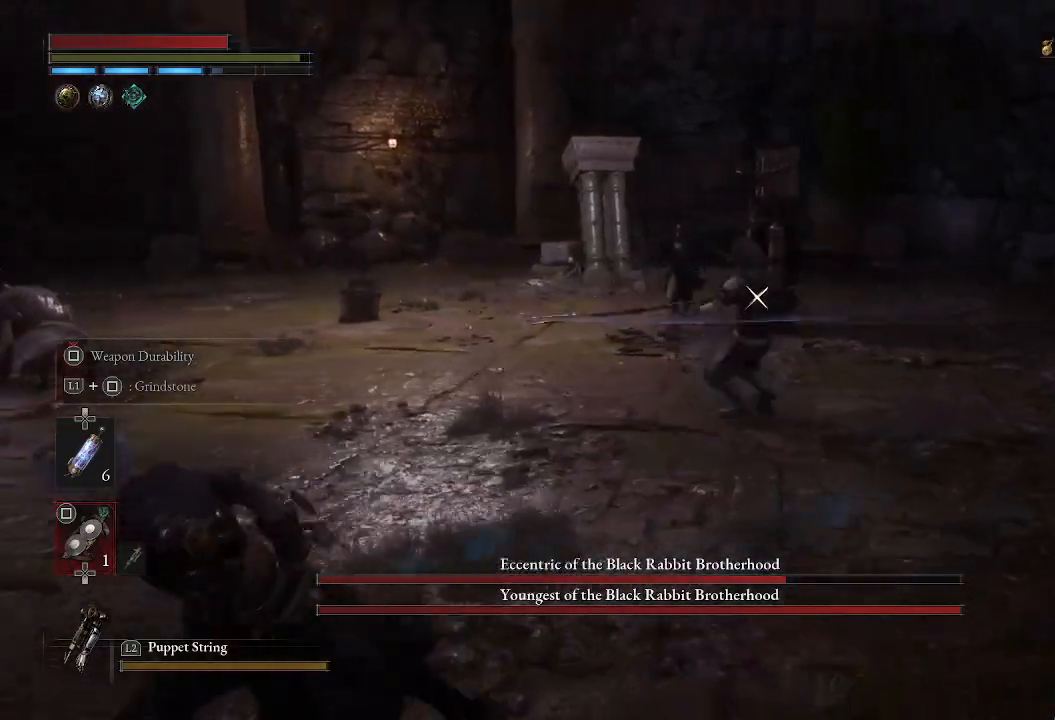
{"buttons": ["CIRCLE"], "left_stick": "down-left", "right_stick": "center", "events": [[217, "left_stick", "down-left"]]}
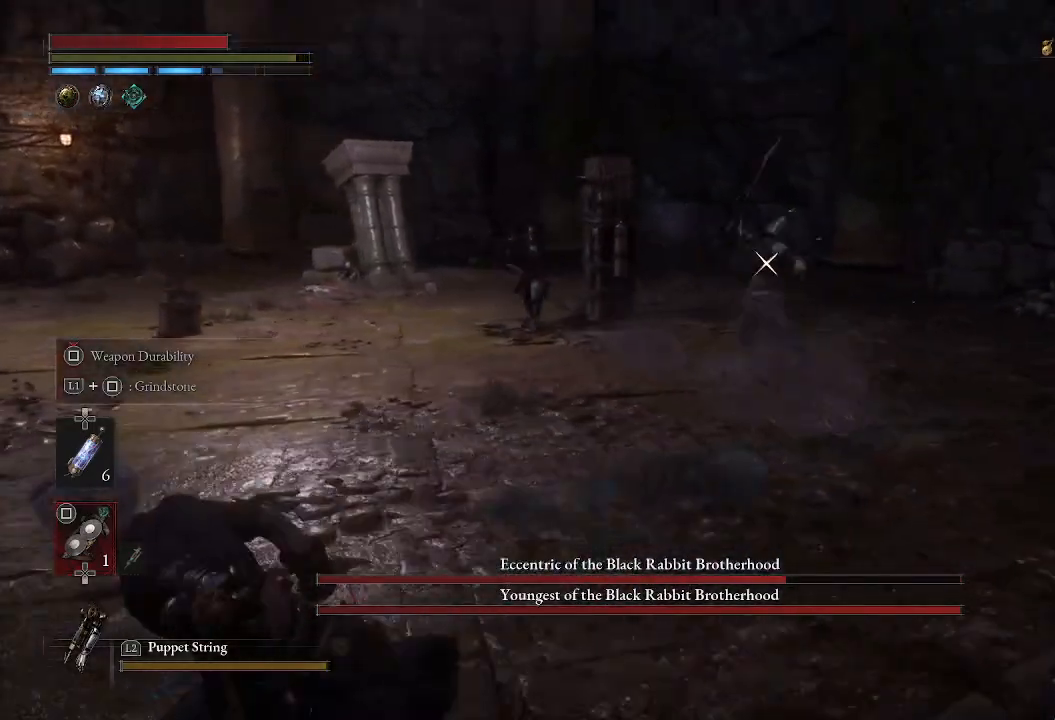
{"buttons": [], "left_stick": "down-left", "right_stick": "center", "events": [[217, "left_stick", "left"], [300, "CIRCLE", "up"], [483, "left_stick", "down-left"]]}
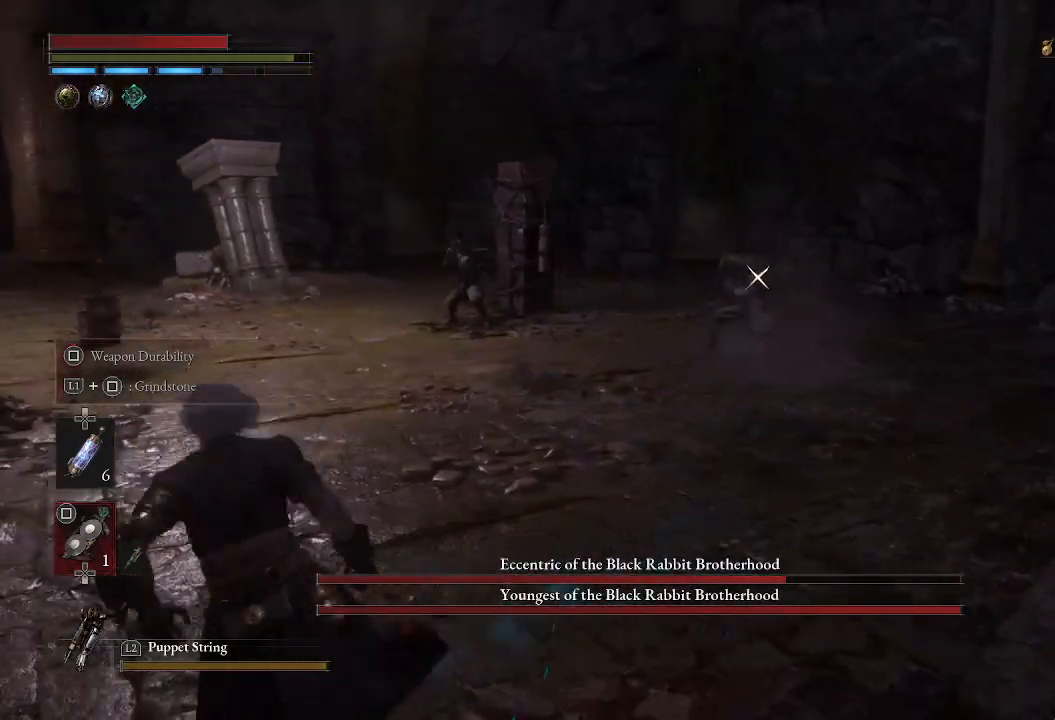
{"buttons": [], "left_stick": "down-left", "right_stick": "center", "events": []}
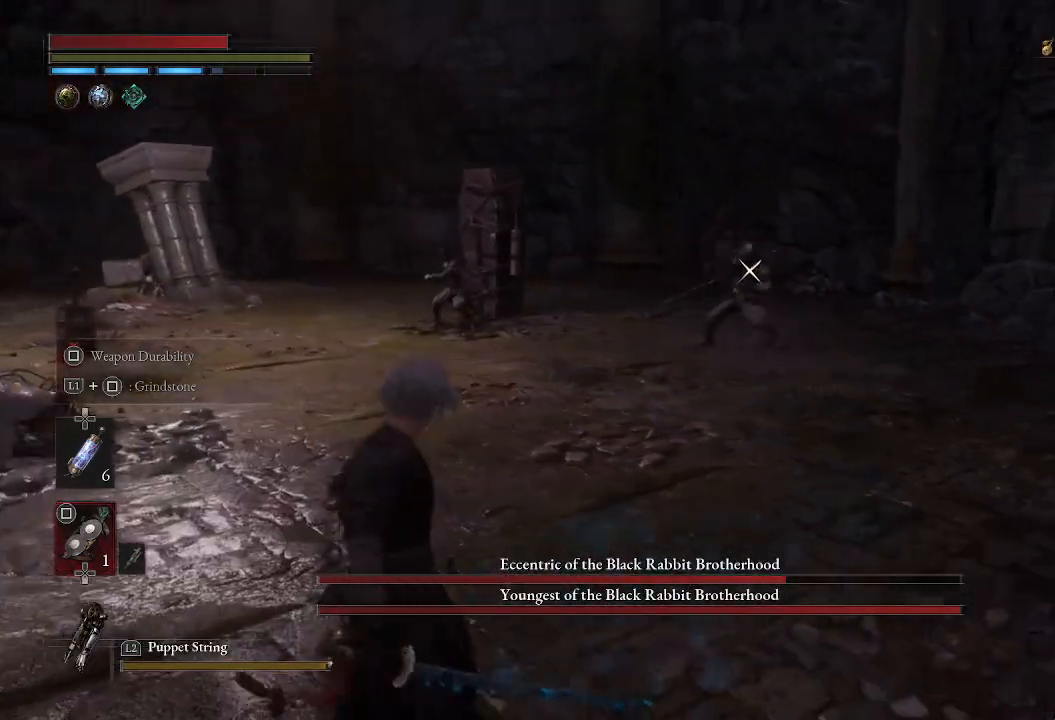
{"buttons": [], "left_stick": "up", "right_stick": "center", "events": [[67, "left_stick", "left"], [217, "left_stick", "up-left"], [317, "left_stick", "up"]]}
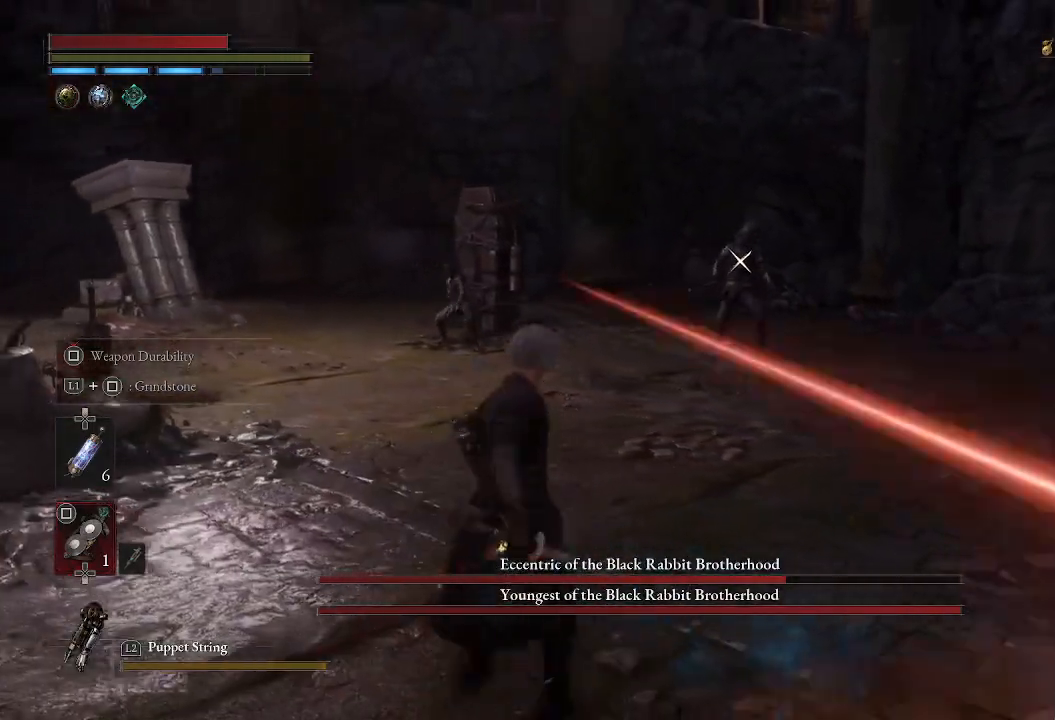
{"buttons": [], "left_stick": "up-right", "right_stick": "center", "events": [[83, "left_stick", "up-right"]]}
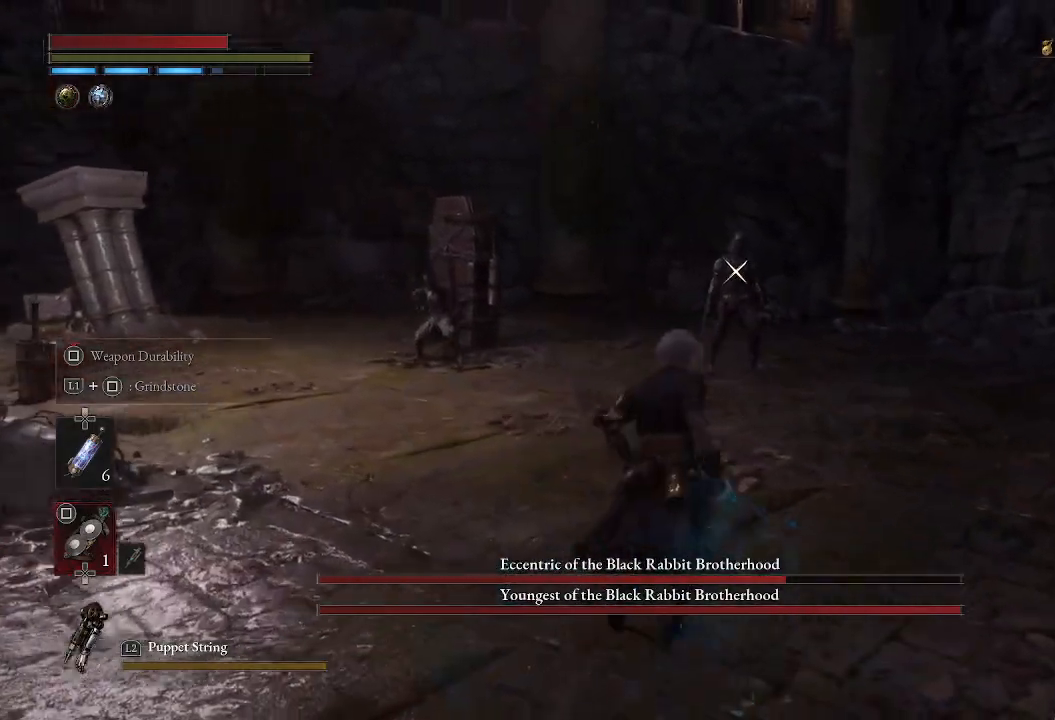
{"buttons": [], "left_stick": "center", "right_stick": "center", "events": [[100, "left_stick", "down-right"], [167, "left_stick", "down"], [283, "left_stick", "center"]]}
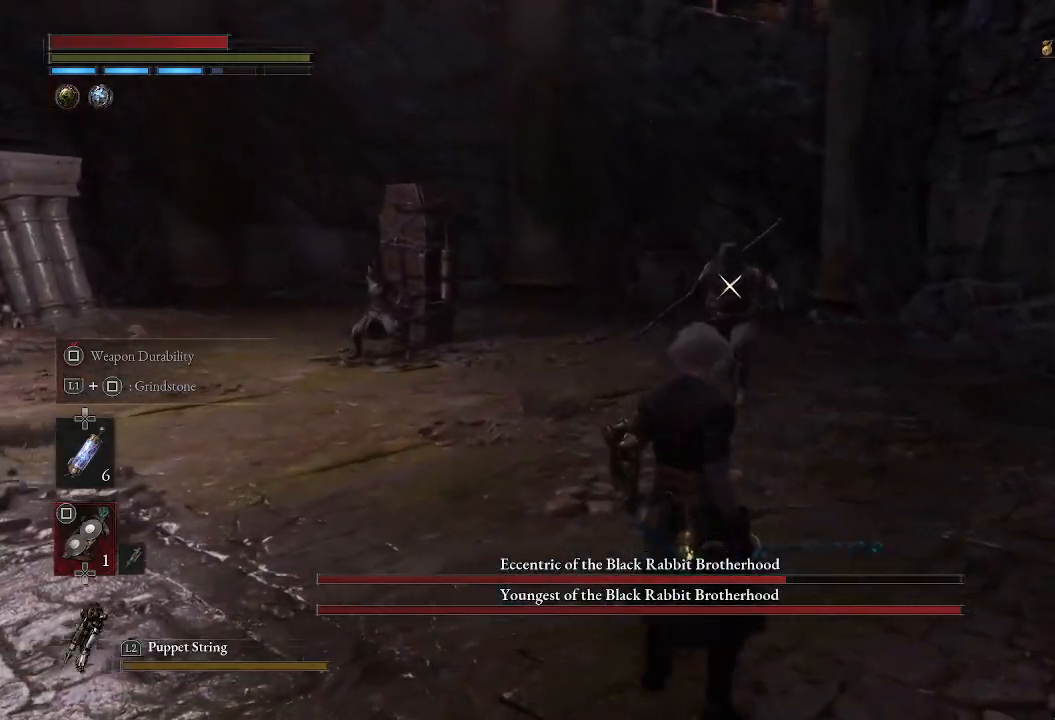
{"buttons": [], "left_stick": "down", "right_stick": "center", "events": [[33, "left_stick", "down"]]}
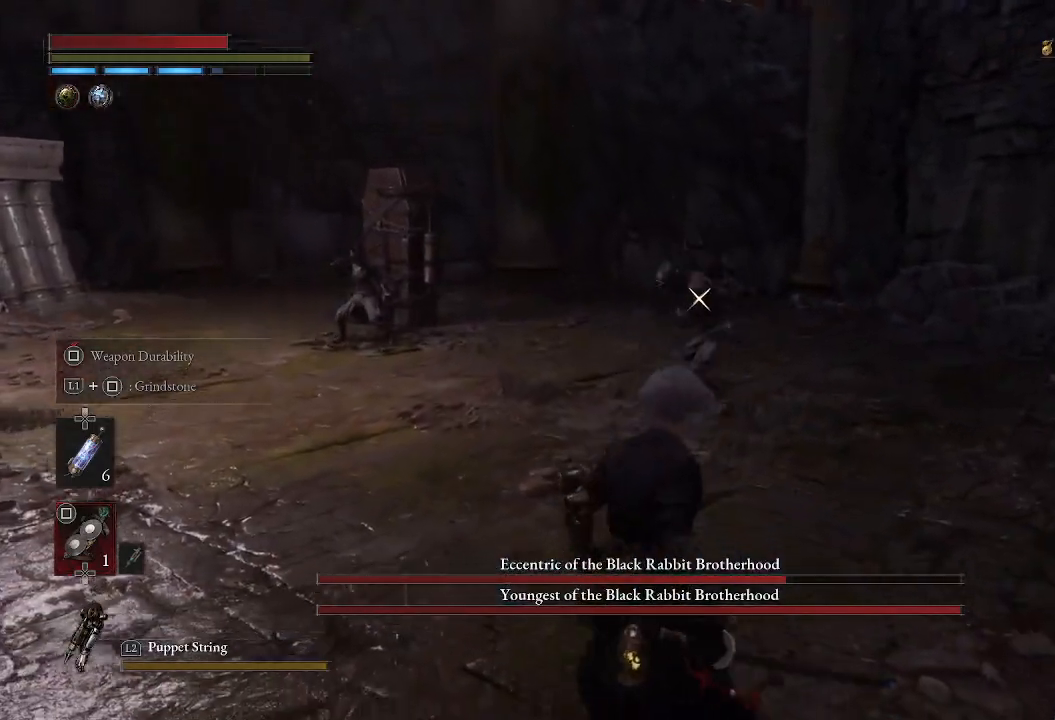
{"buttons": [], "left_stick": "up-right", "right_stick": "center", "events": [[250, "left_stick", "center"], [350, "left_stick", "up-right"]]}
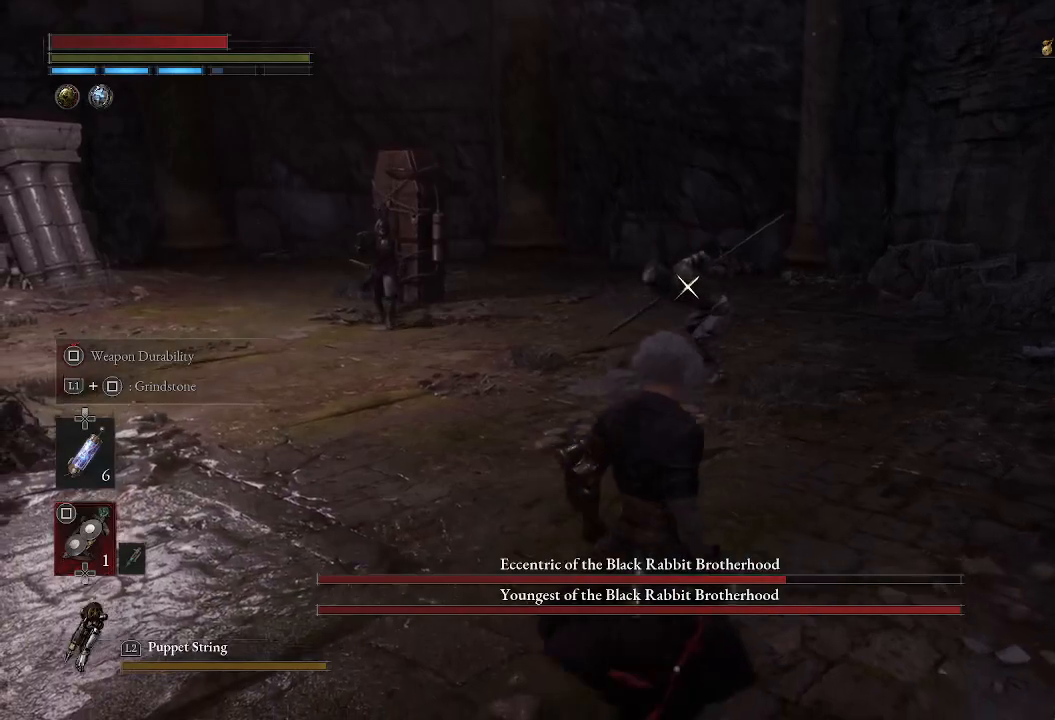
{"buttons": [], "left_stick": "up-right", "right_stick": "center", "events": [[300, "CIRCLE", "down"], [417, "CIRCLE", "up"]]}
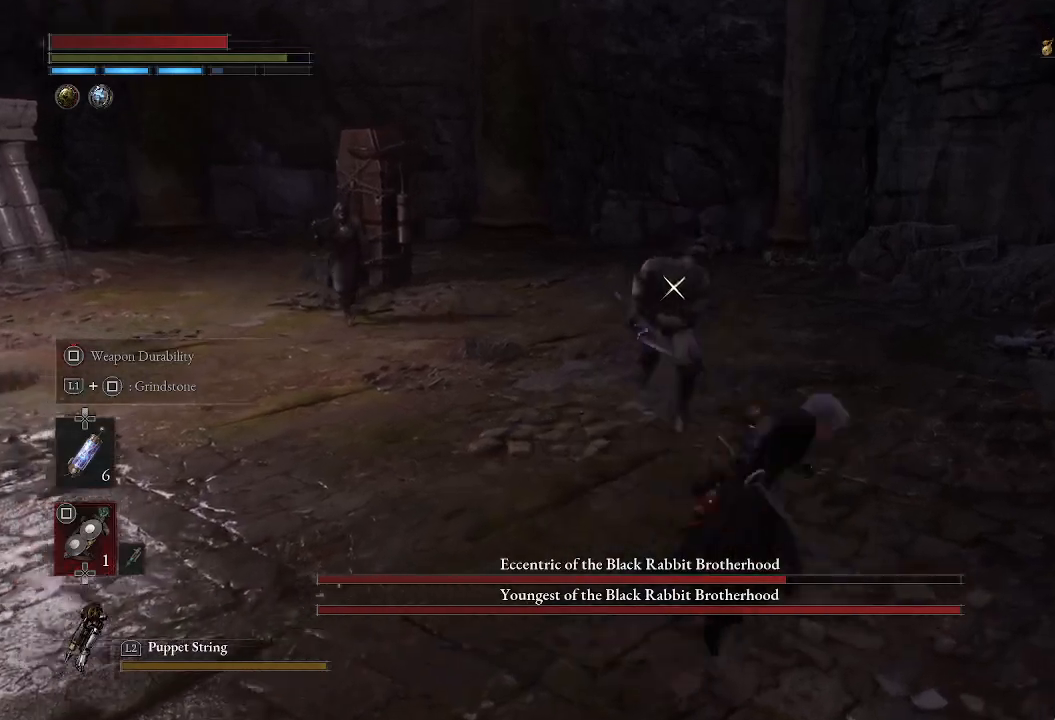
{"buttons": [], "left_stick": "center", "right_stick": "center", "events": [[67, "CIRCLE", "down"], [167, "CIRCLE", "up"], [417, "left_stick", "center"]]}
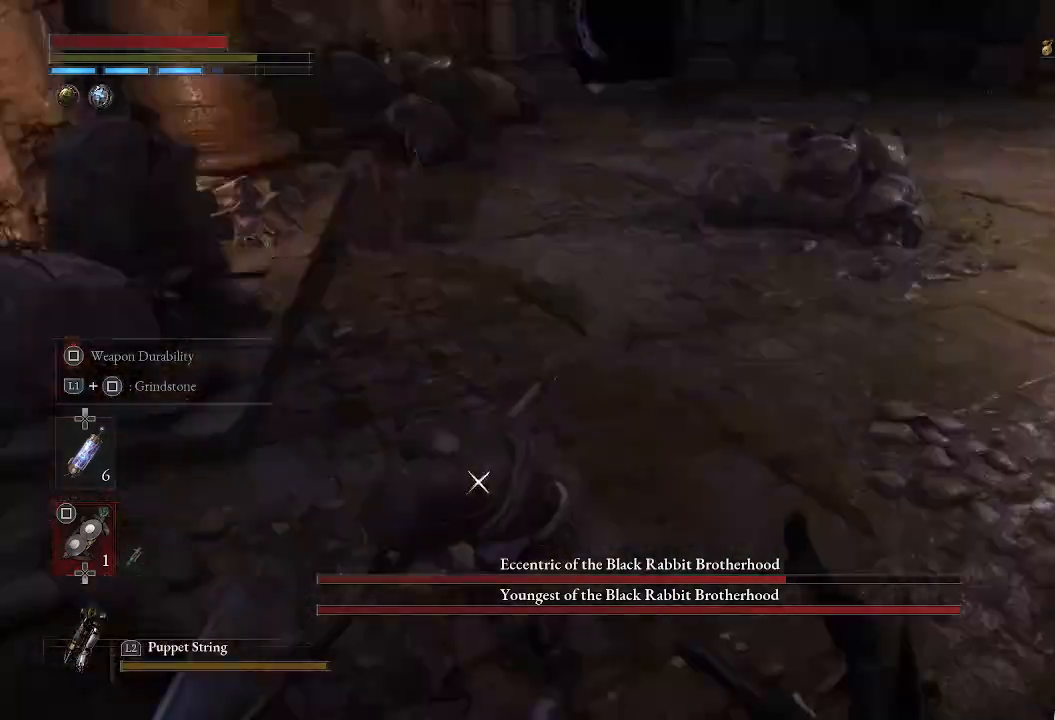
{"buttons": ["CIRCLE"], "left_stick": "up", "right_stick": "center", "events": [[233, "left_stick", "up"], [267, "CIRCLE", "down"]]}
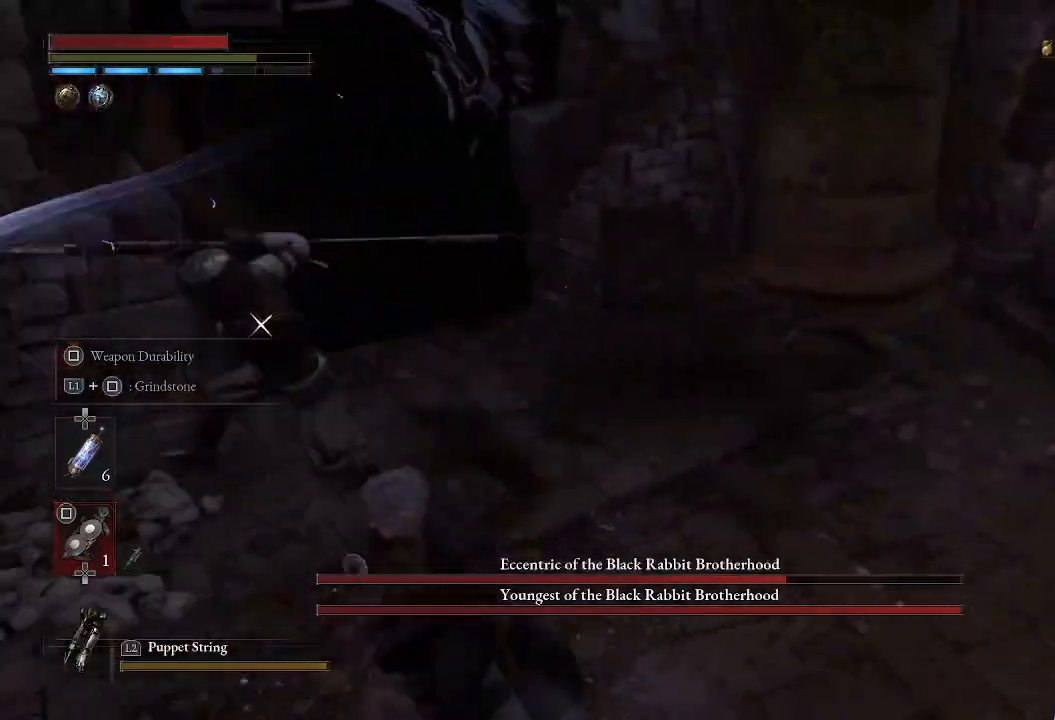
{"buttons": ["CIRCLE"], "left_stick": "up", "right_stick": "center", "events": []}
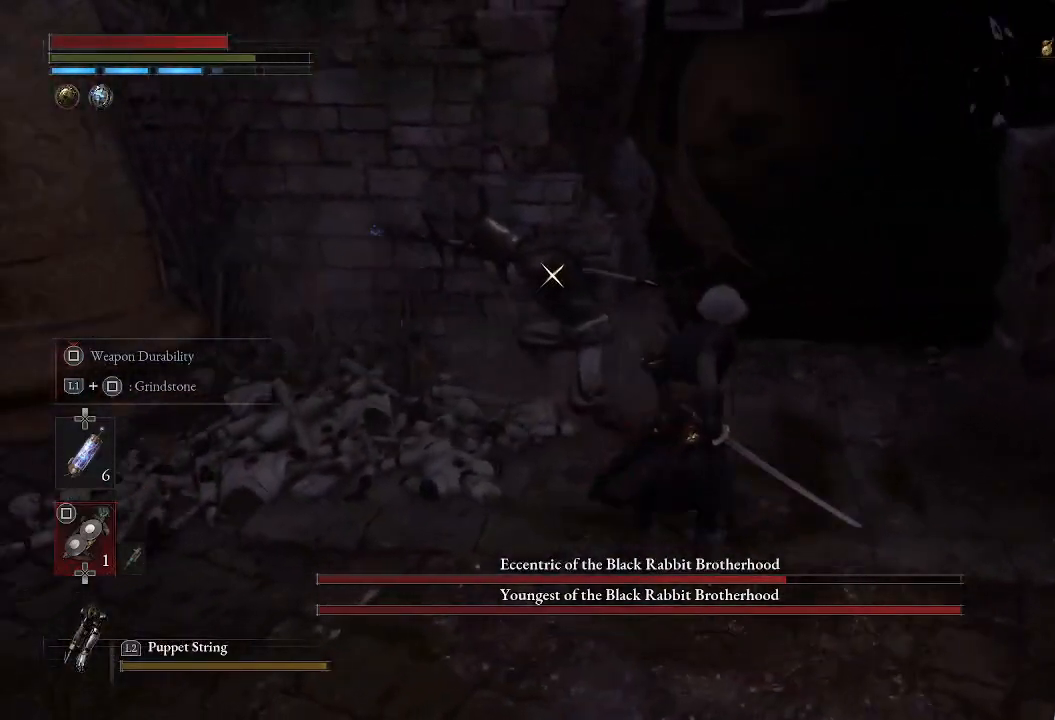
{"buttons": [], "left_stick": "center", "right_stick": "center", "events": [[100, "CIRCLE", "up"], [117, "left_stick", "up-left"], [217, "left_stick", "center"], [350, "R1", "down"], [483, "R1", "up"]]}
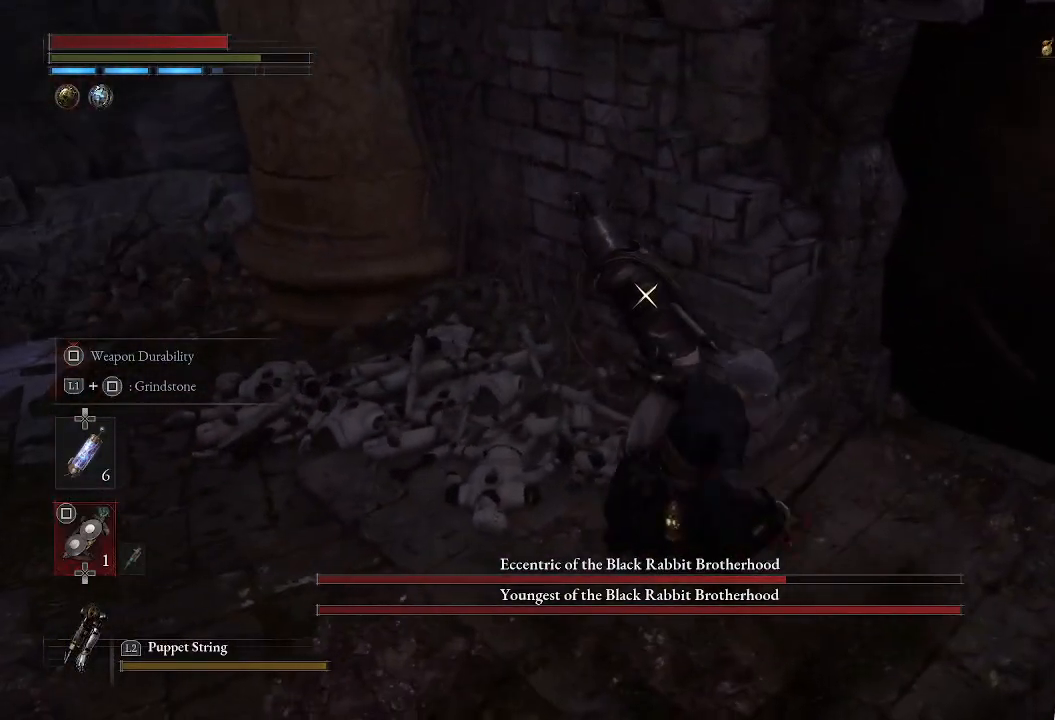
{"buttons": [], "left_stick": "up", "right_stick": "center", "events": [[300, "left_stick", "up-right"], [383, "R1", "down"], [483, "R1", "up"], [500, "left_stick", "up"]]}
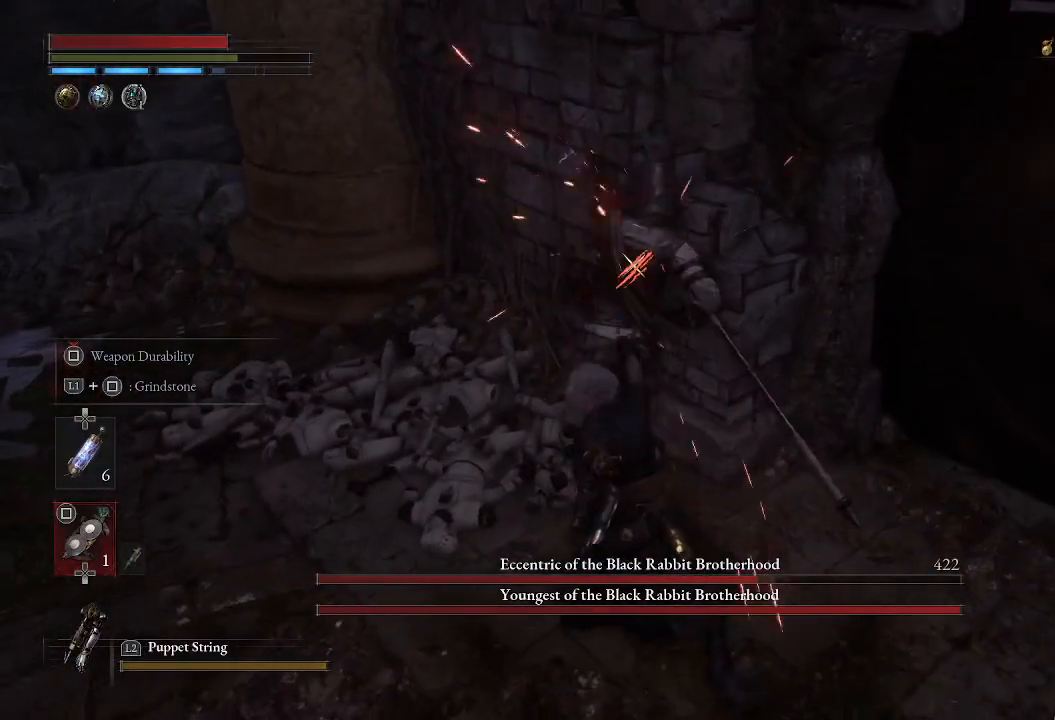
{"buttons": [], "left_stick": "center", "right_stick": "center", "events": [[33, "R1", "down"], [100, "left_stick", "center"], [167, "R1", "up"], [233, "R1", "down"], [300, "R1", "up"]]}
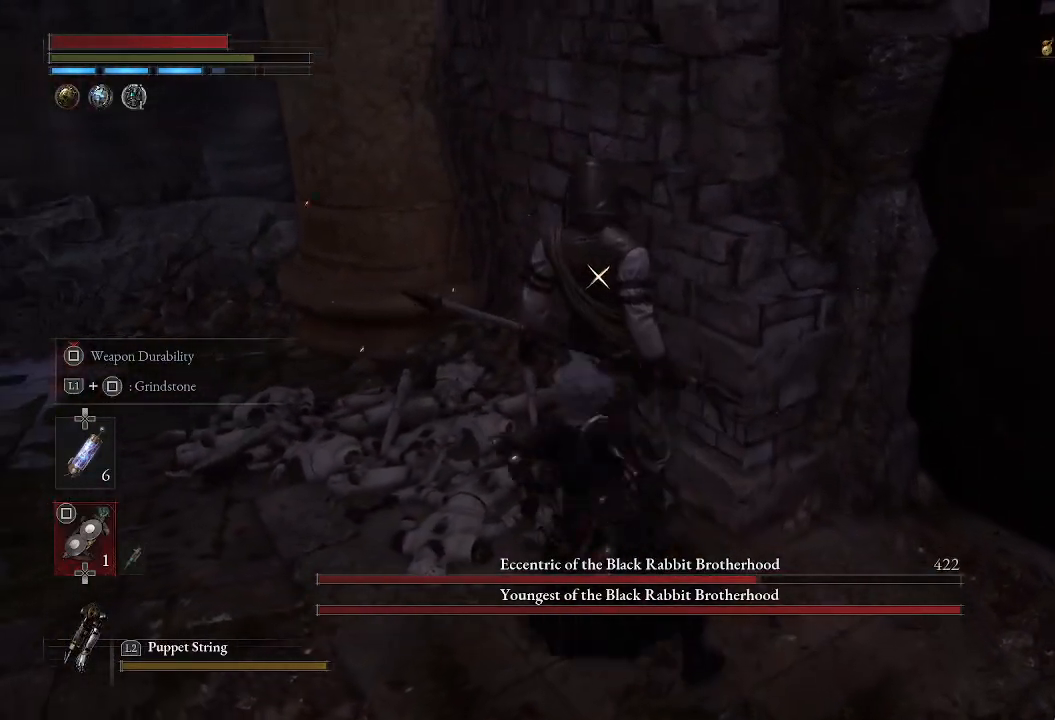
{"buttons": [], "left_stick": "center", "right_stick": "center", "events": []}
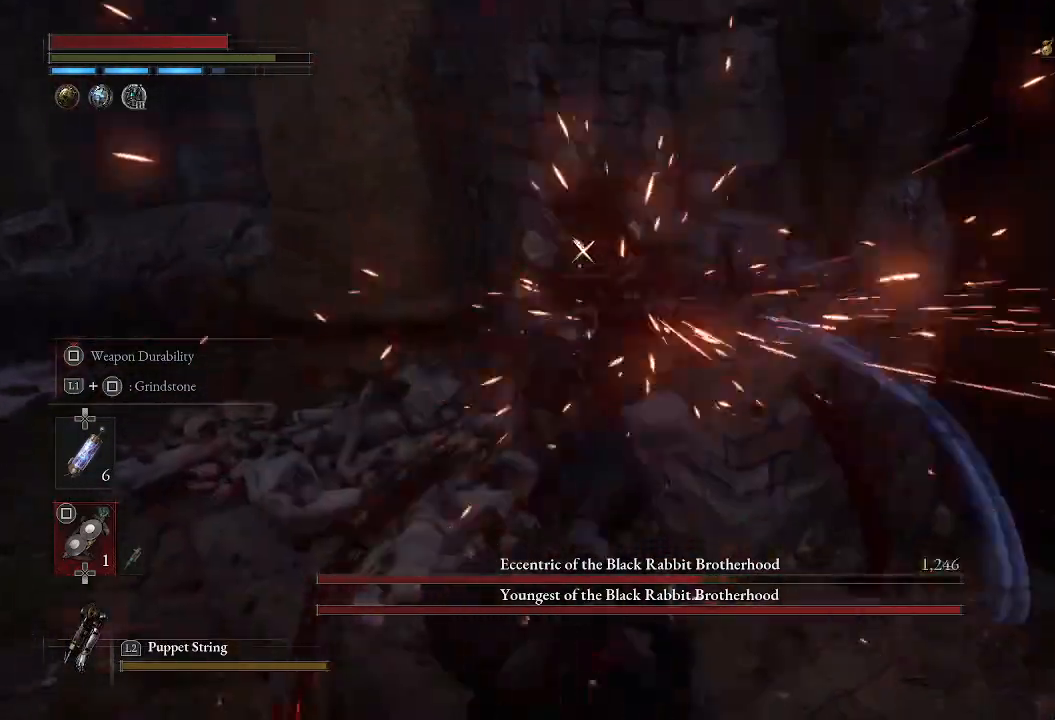
{"buttons": [], "left_stick": "center", "right_stick": "center", "events": []}
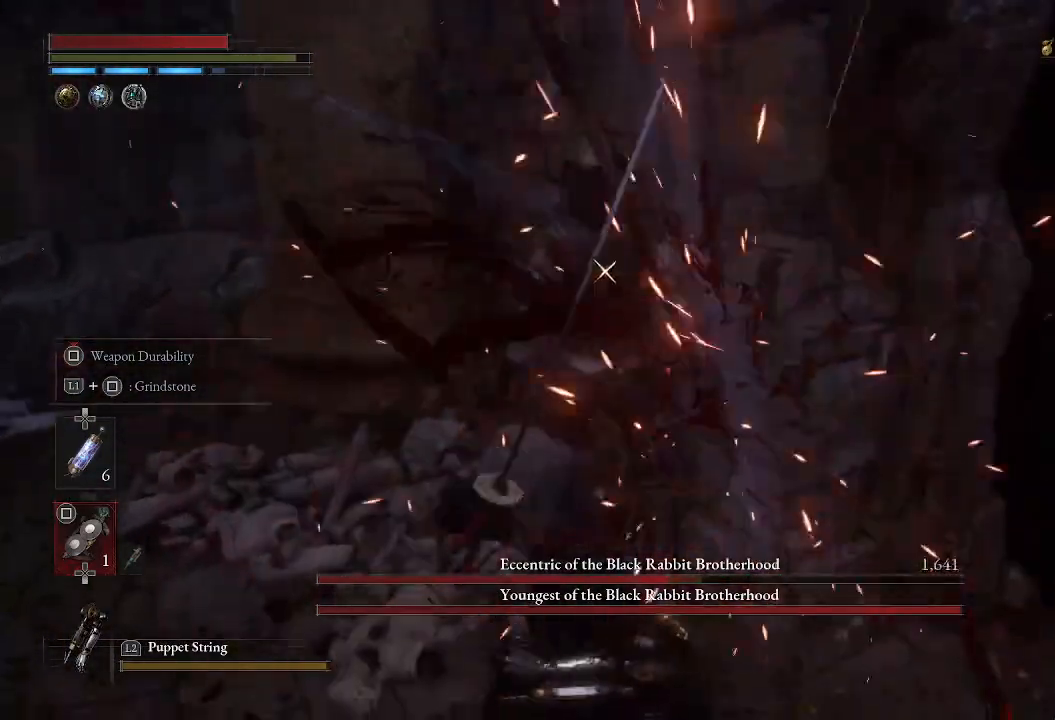
{"buttons": [], "left_stick": "center", "right_stick": "center", "events": []}
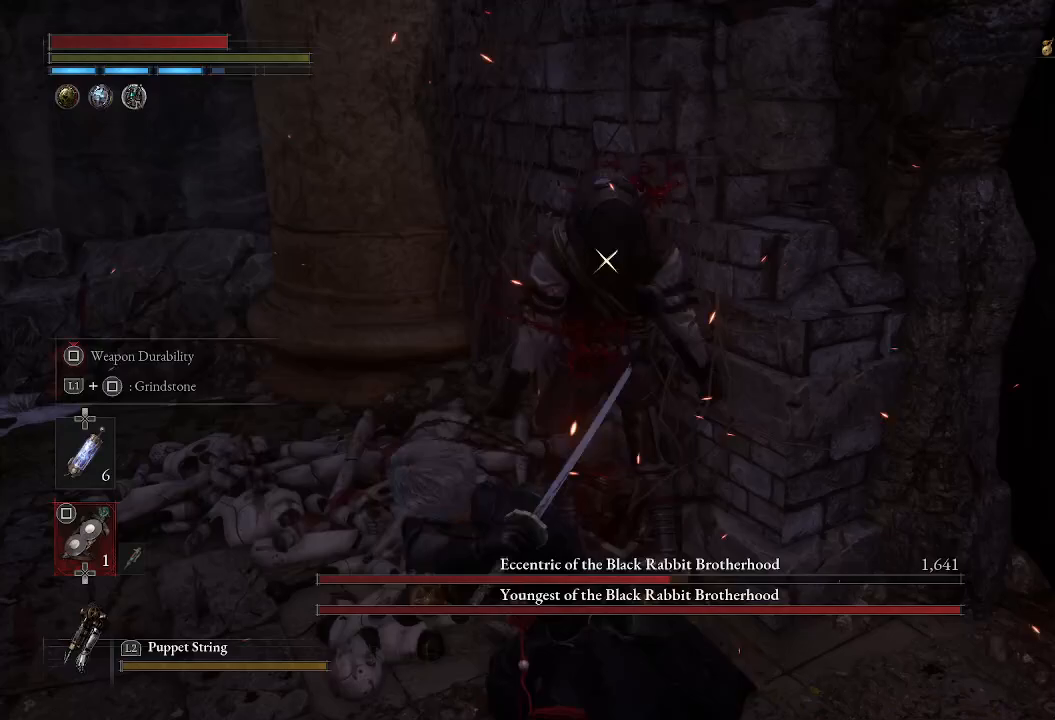
{"buttons": [], "left_stick": "center", "right_stick": "center", "events": []}